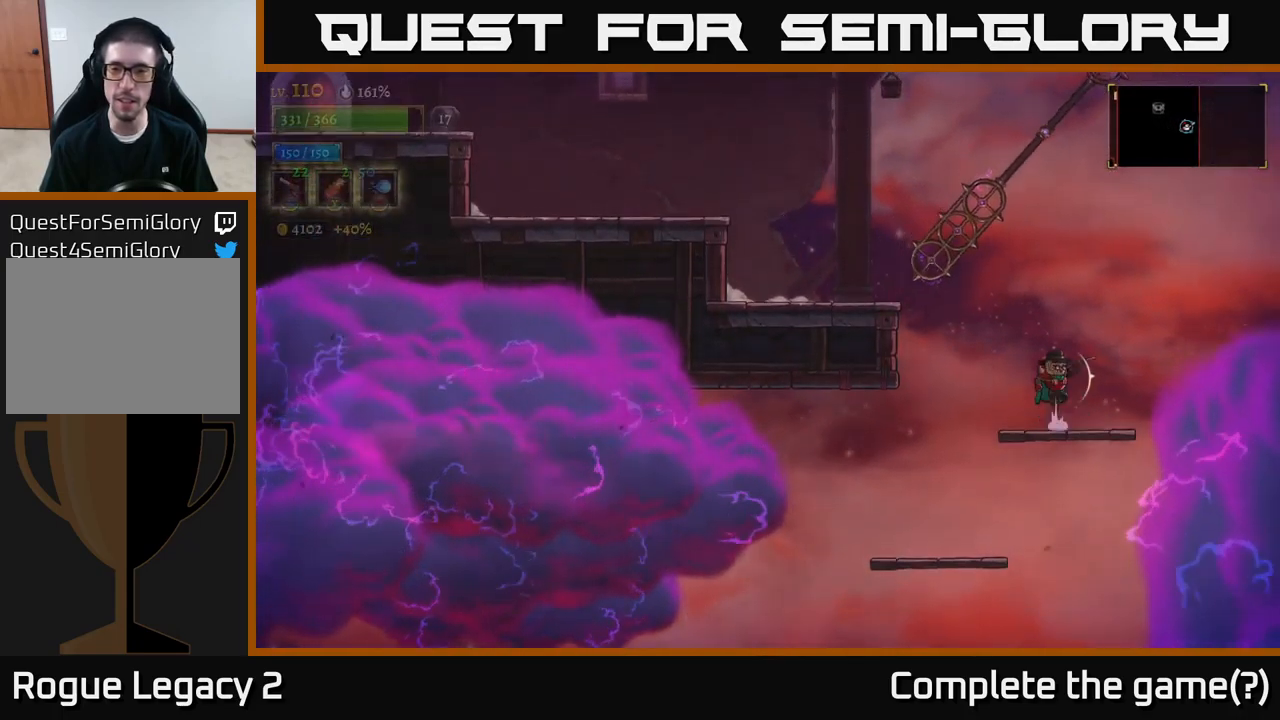
Gameplay with a controller (Xbox layout); each line is a JSON object with the inputs held at the frame after it. "events" lists button and stick changes between this image and that frame as [ms after this image, input, new state], when the widget could be followed in between.
{"buttons": ["A"], "left_stick": "right", "right_stick": "center", "events": [[33, "A", "down"], [383, "left_stick", "right"]]}
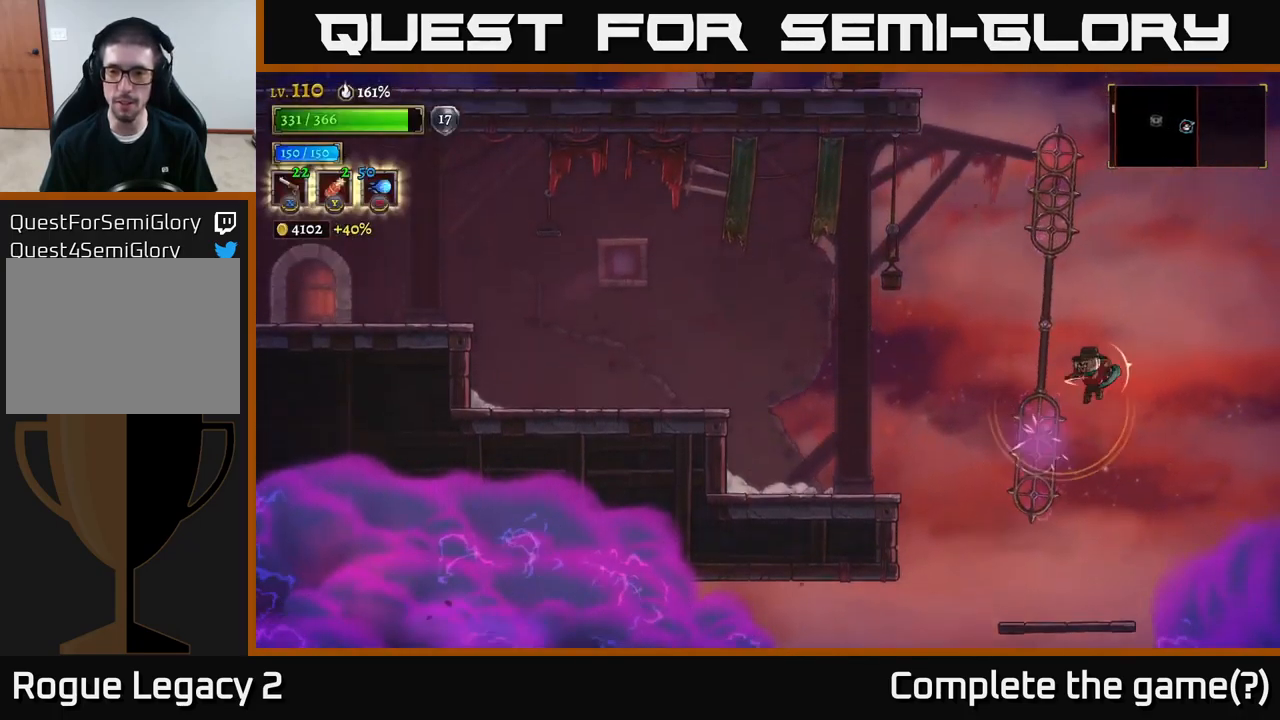
{"buttons": [], "left_stick": "center", "right_stick": "center", "events": [[183, "A", "up"], [183, "left_stick", "center"]]}
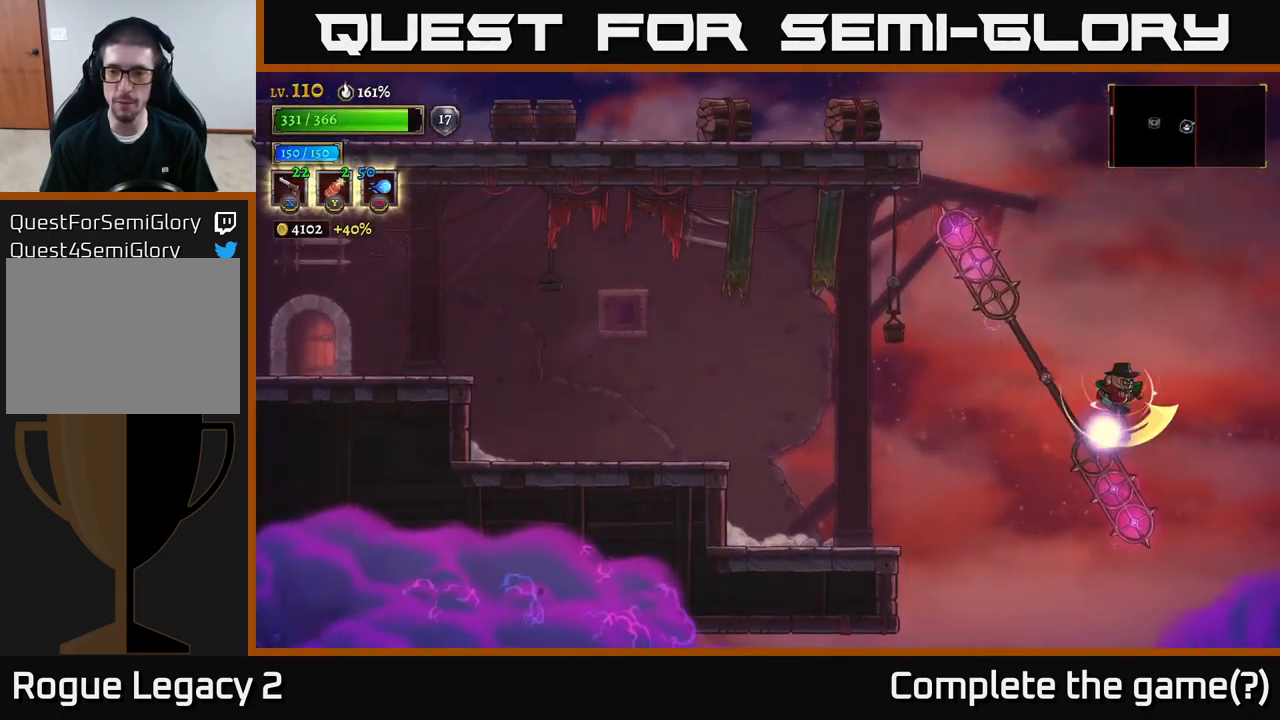
{"buttons": [], "left_stick": "center", "right_stick": "center", "events": [[17, "L1", "down"], [217, "L1", "up"], [317, "left_stick", "right"], [500, "left_stick", "center"]]}
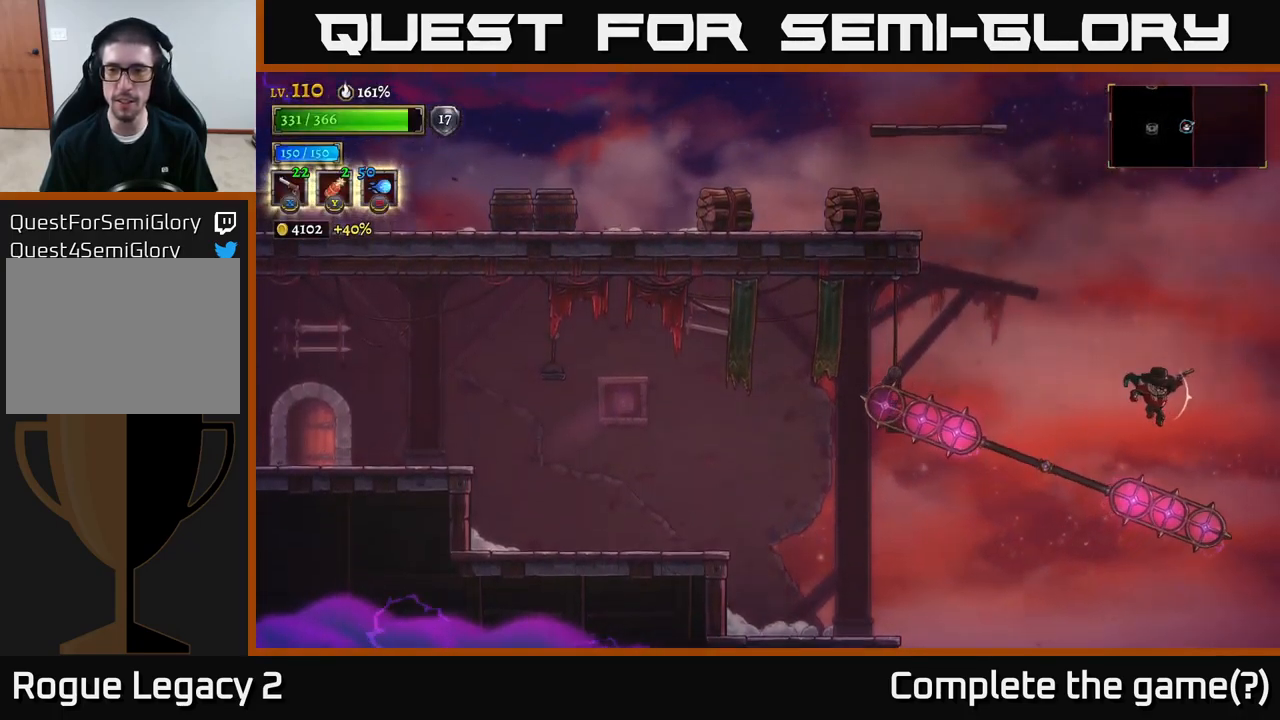
{"buttons": [], "left_stick": "center", "right_stick": "center", "events": [[117, "L1", "down"], [367, "L1", "up"]]}
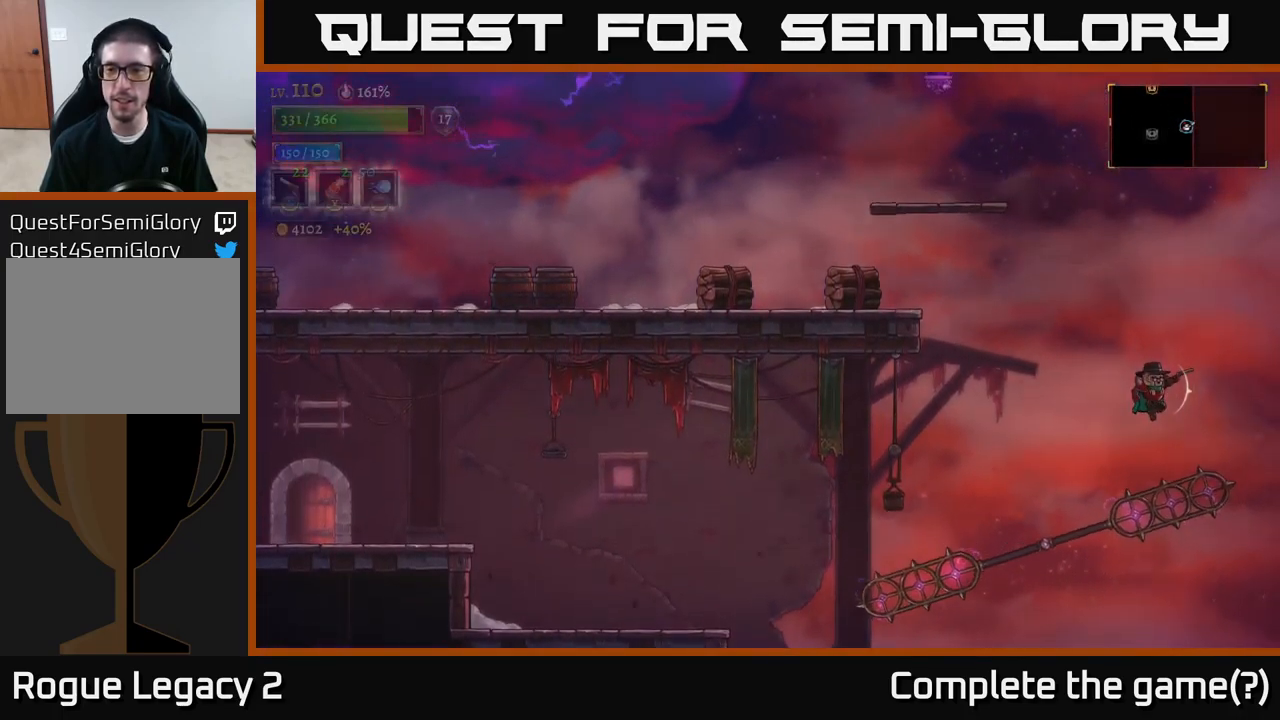
{"buttons": ["L1"], "left_stick": "left", "right_stick": "center"}
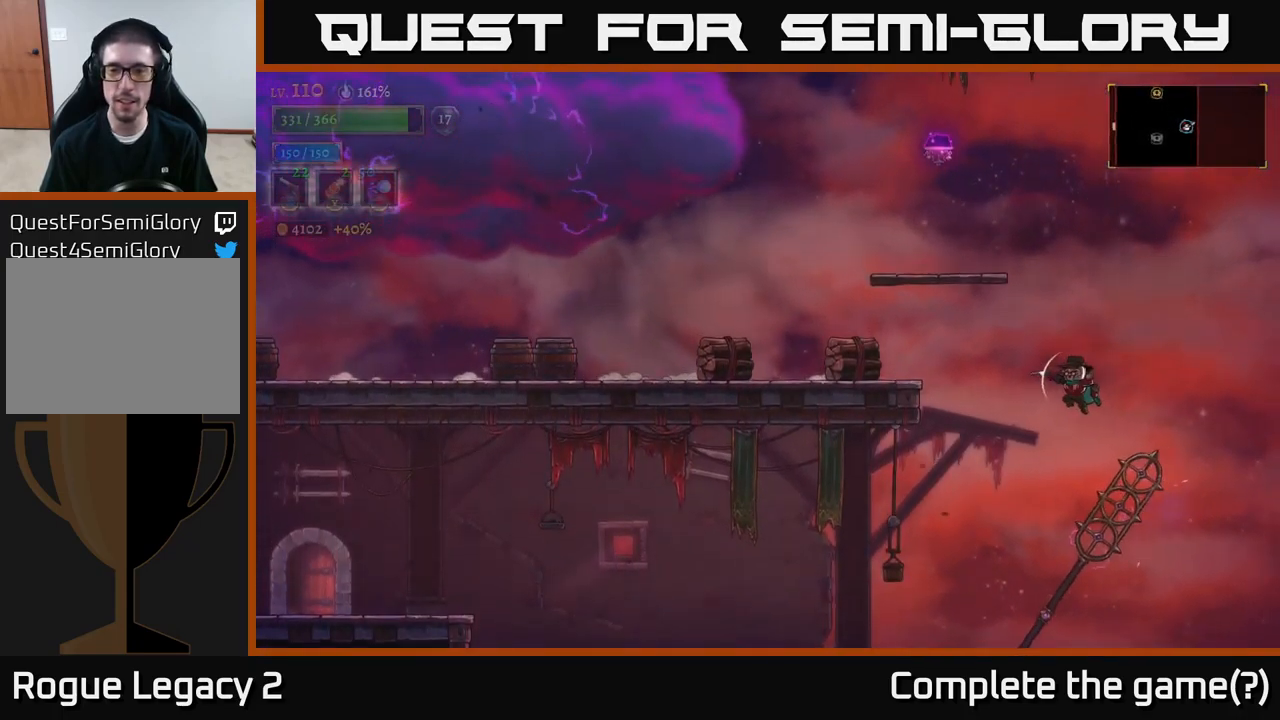
{"buttons": ["A"], "left_stick": "left", "right_stick": "center", "events": [[67, "L1", "up"], [183, "L2", "down"], [433, "A", "down"], [433, "L2", "up"]]}
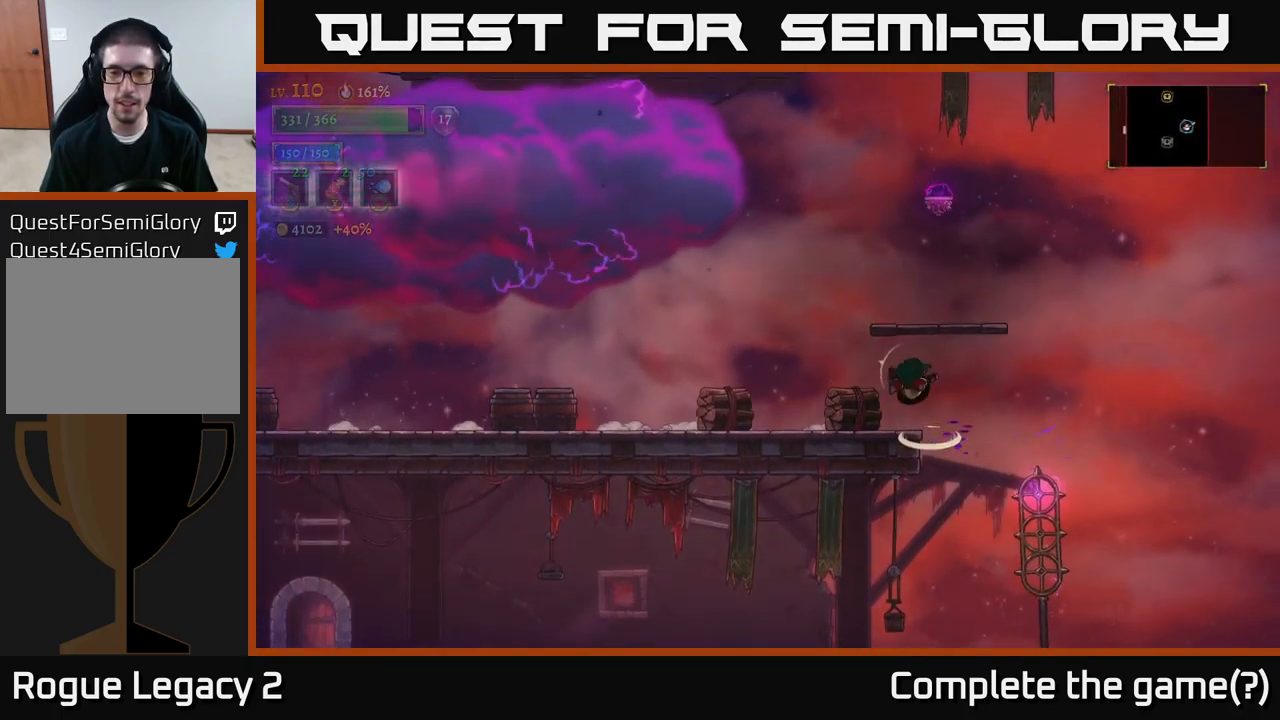
{"buttons": ["X"], "left_stick": "down-left", "right_stick": "center", "events": [[134, "A", "up"], [267, "left_stick", "center"], [284, "X", "down"], [500, "left_stick", "down-left"]]}
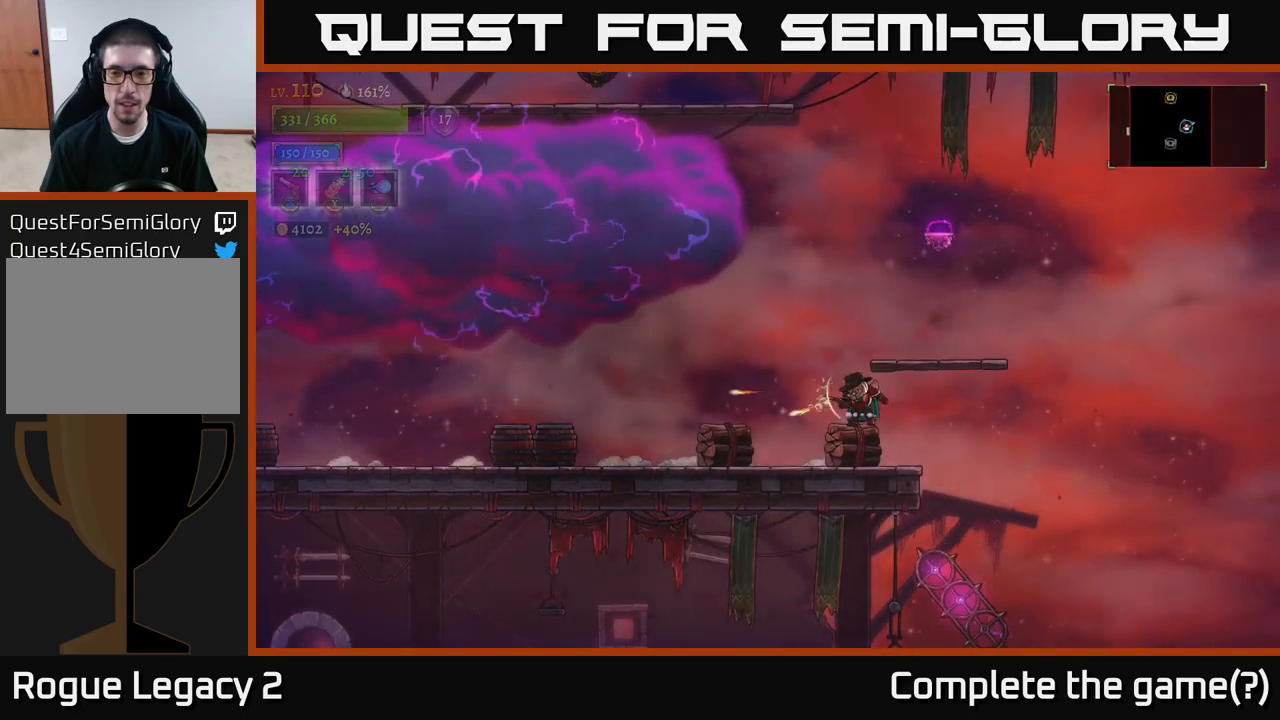
{"buttons": [], "left_stick": "left", "right_stick": "center", "events": [[267, "X", "up"], [317, "left_stick", "left"]]}
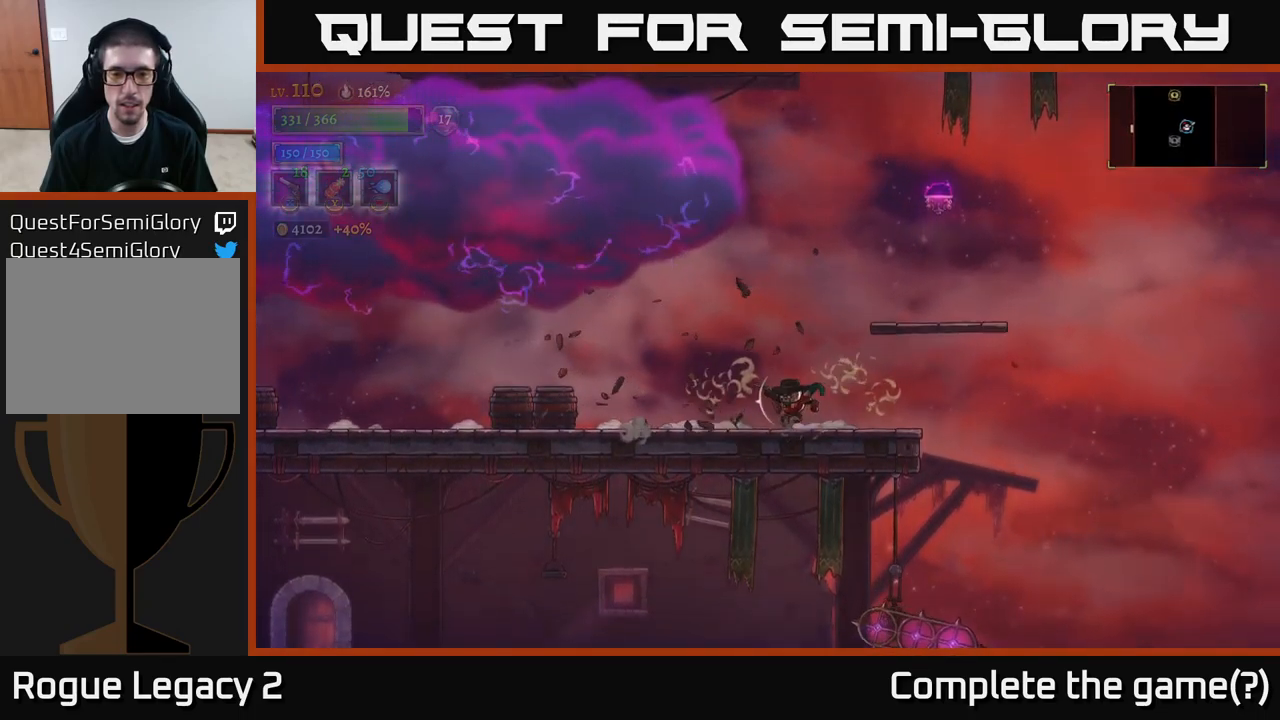
{"buttons": ["X"], "left_stick": "left", "right_stick": "center", "events": [[234, "A", "down"], [334, "X", "down"], [350, "A", "up"]]}
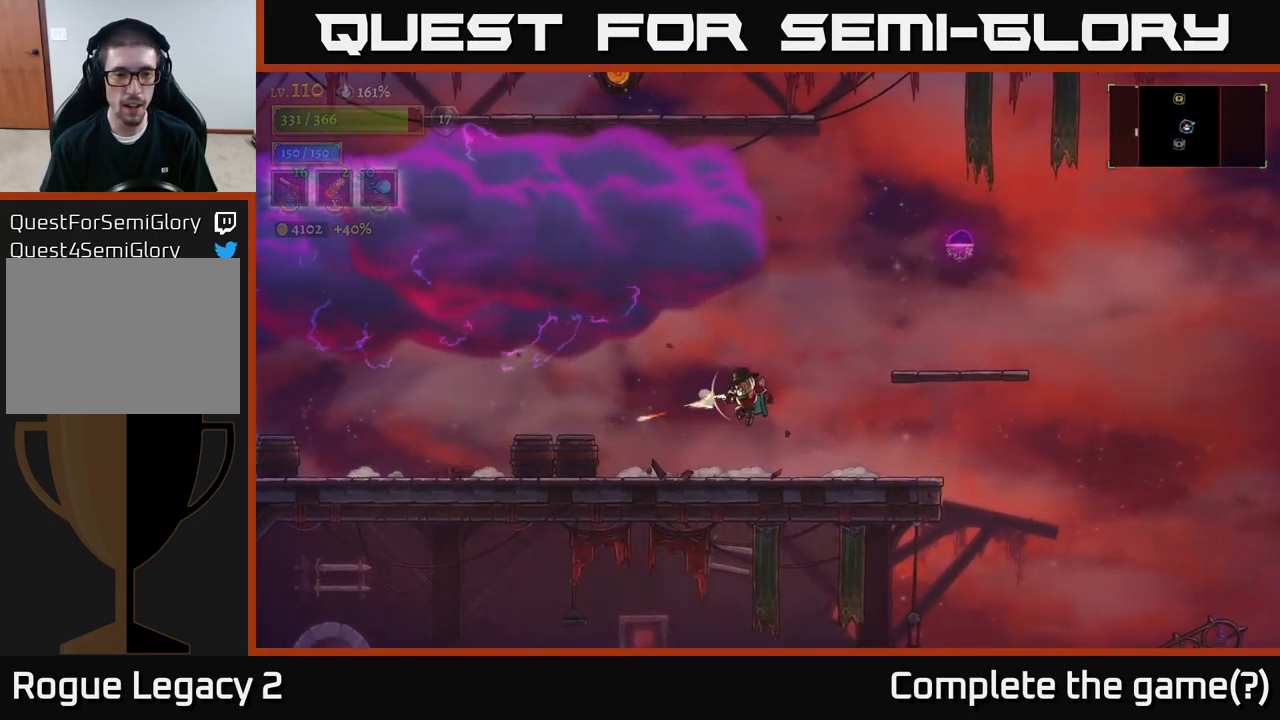
{"buttons": [], "left_stick": "left", "right_stick": "center", "events": [[100, "X", "up"]]}
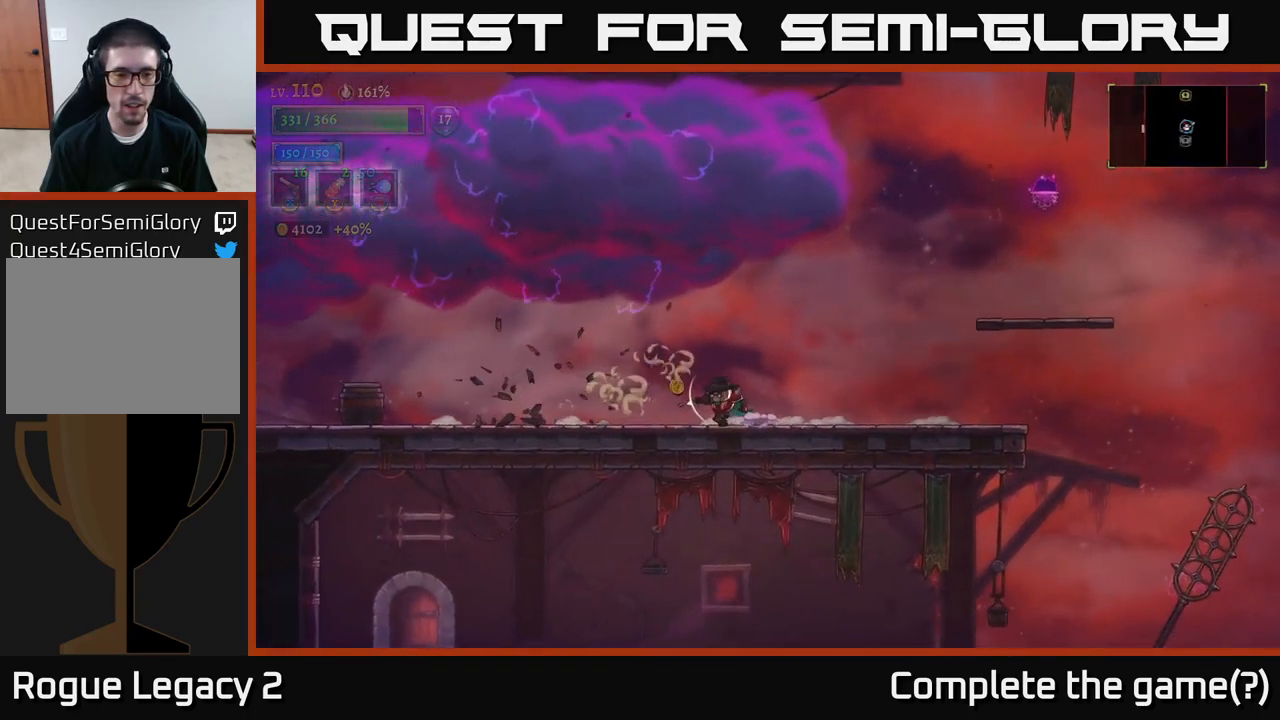
{"buttons": [], "left_stick": "left", "right_stick": "center", "events": [[167, "A", "down"], [234, "A", "up"], [350, "X", "down"], [467, "X", "up"]]}
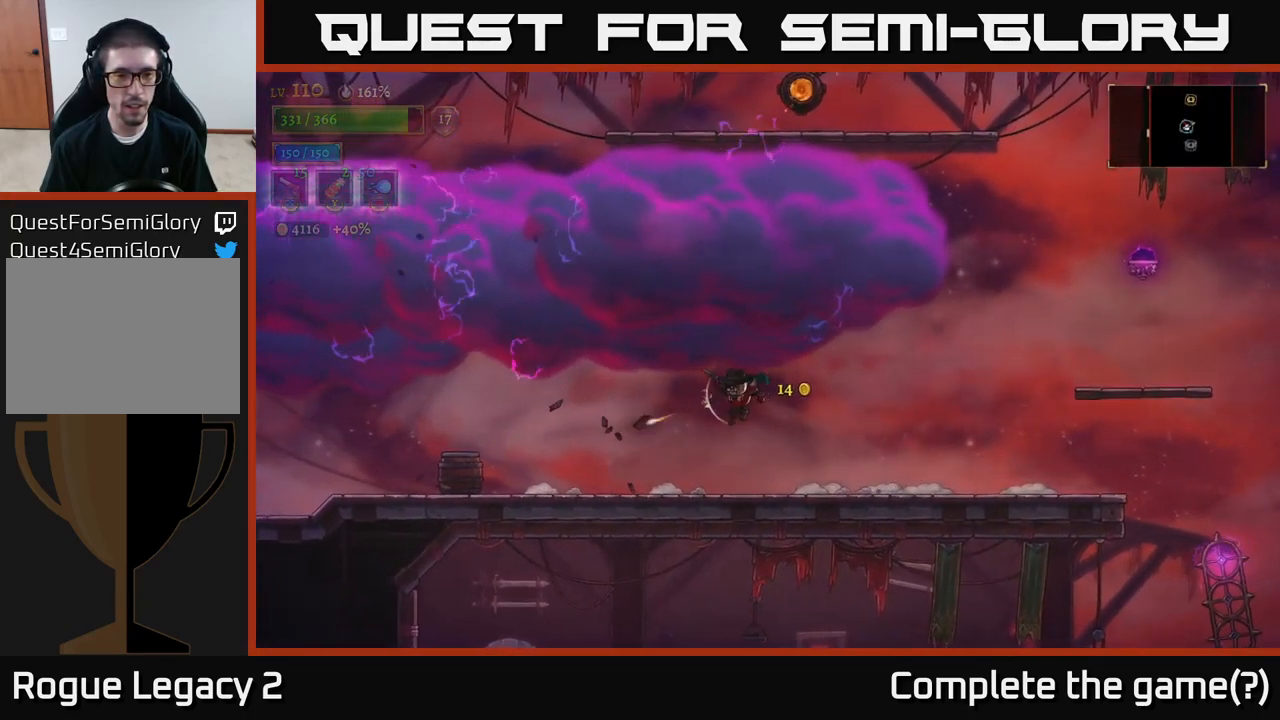
{"buttons": ["R1"], "left_stick": "left", "right_stick": "center", "events": [[467, "R1", "down"]]}
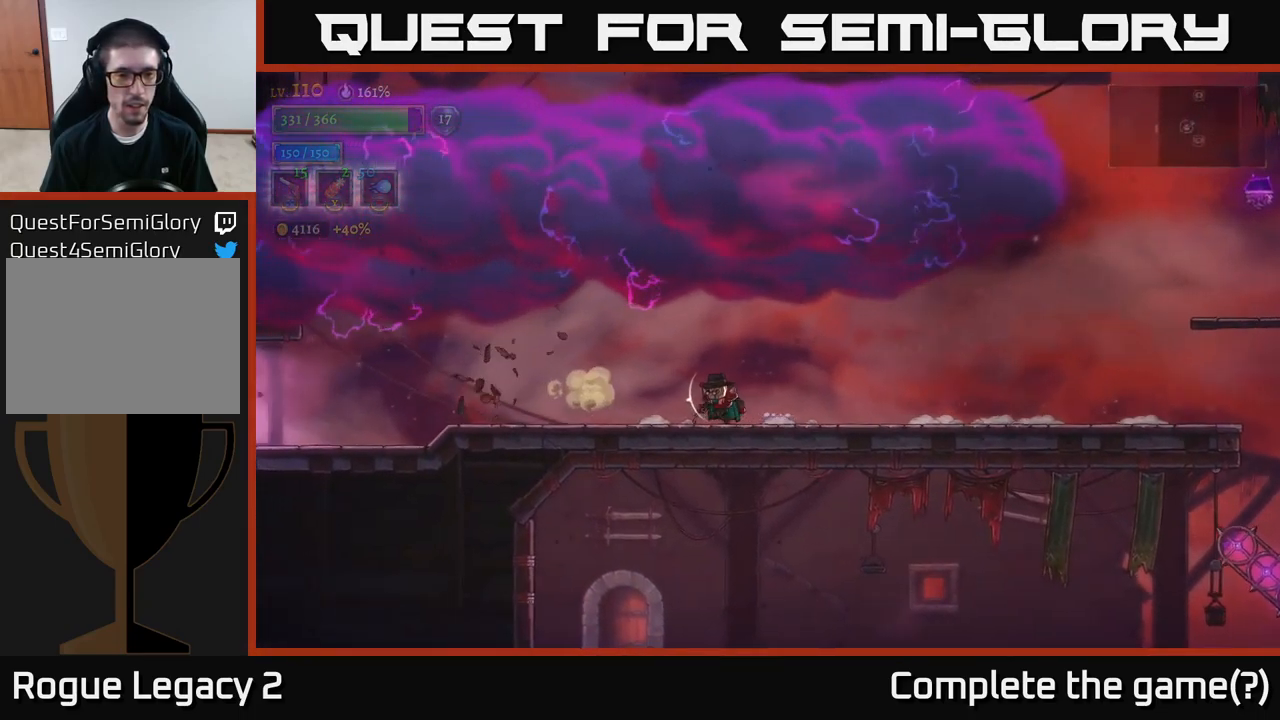
{"buttons": [], "left_stick": "right", "right_stick": "center", "events": [[67, "R1", "up"], [500, "left_stick", "right"]]}
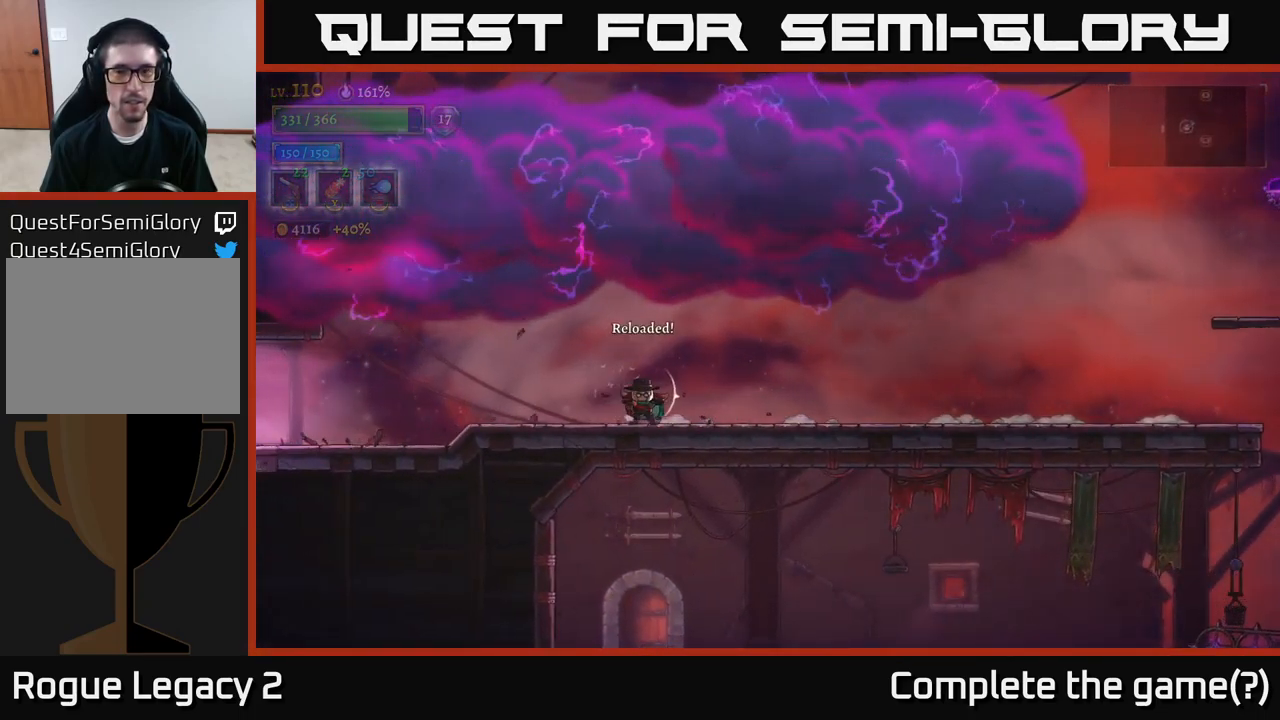
{"buttons": [], "left_stick": "right", "right_stick": "center", "events": []}
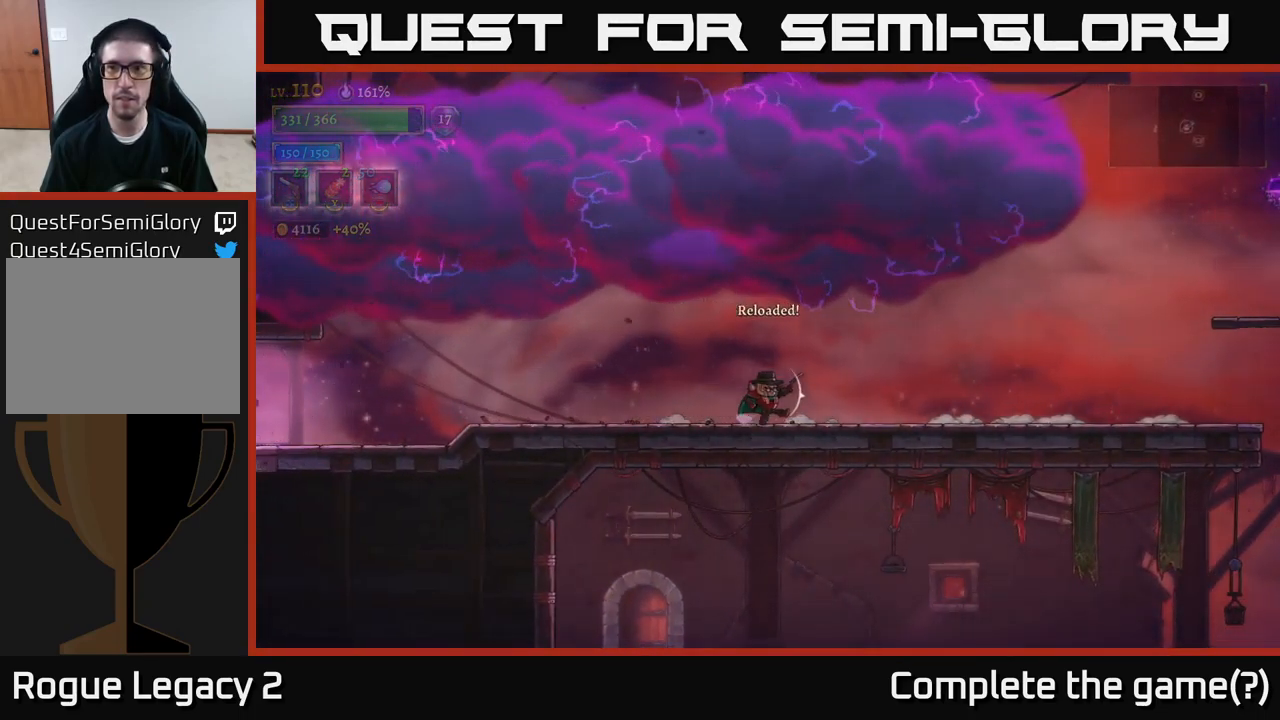
{"buttons": [], "left_stick": "center", "right_stick": "center", "events": [[50, "R2", "down"], [350, "R2", "up"], [417, "left_stick", "center"]]}
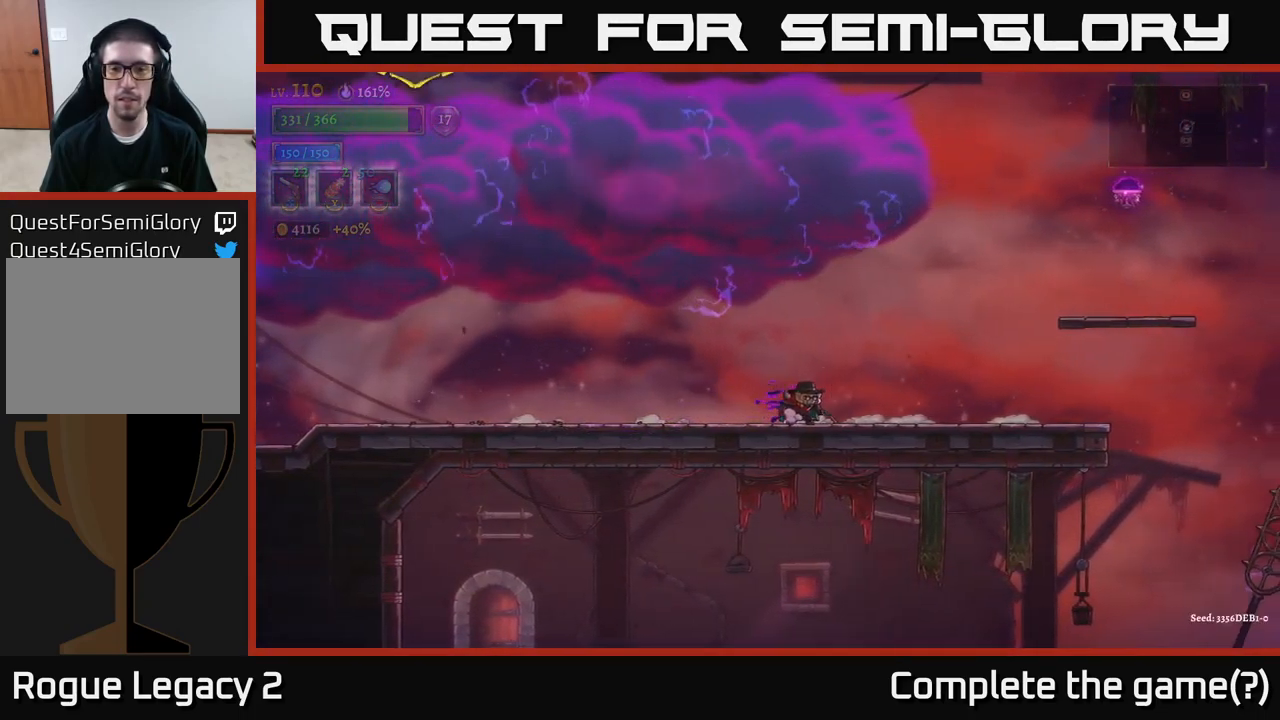
{"buttons": [], "left_stick": "center", "right_stick": "center", "events": [[34, "SELECT", "down"], [184, "SELECT", "up"]]}
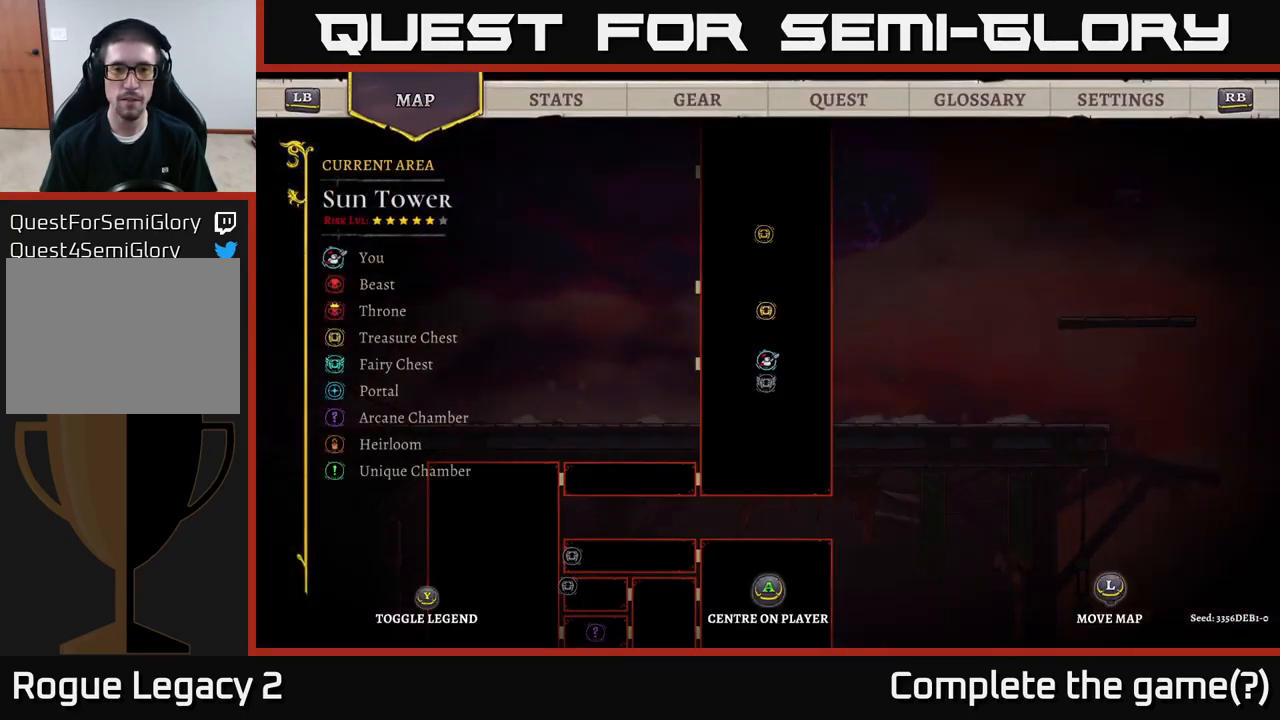
{"buttons": [], "left_stick": "left", "right_stick": "center", "events": [[316, "SELECT", "down"], [383, "SELECT", "up"], [416, "left_stick", "left"]]}
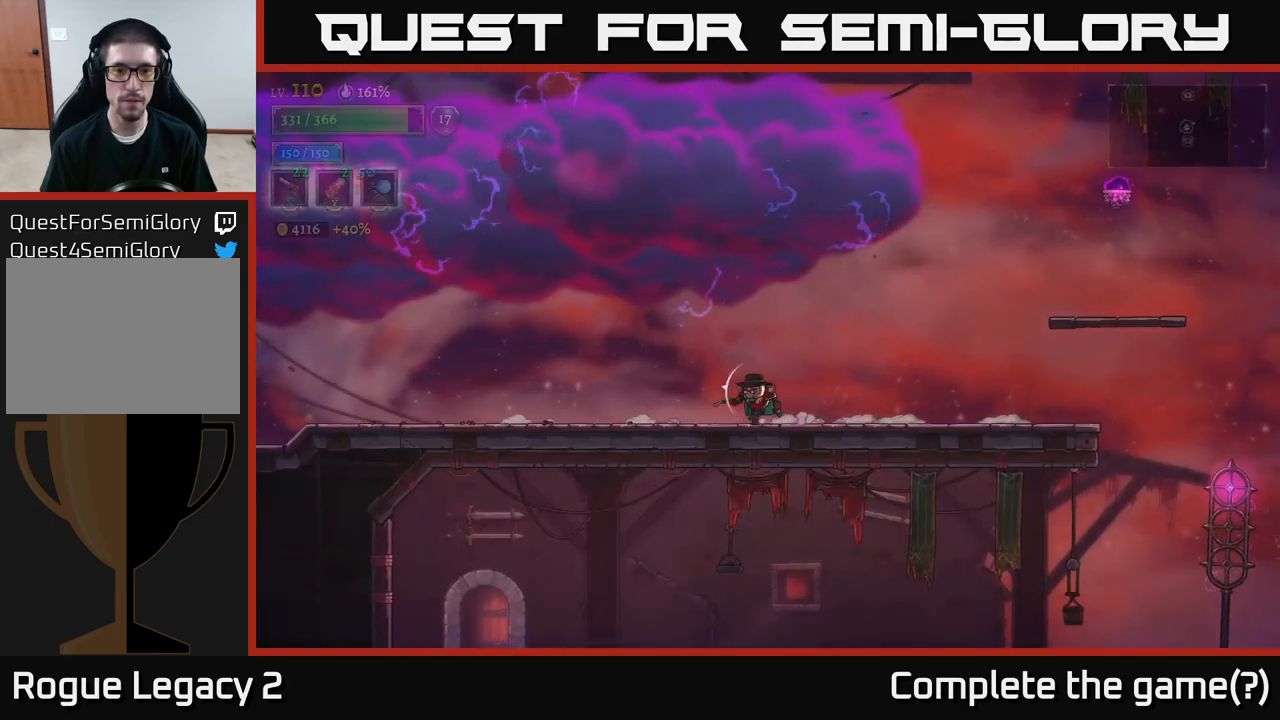
{"buttons": [], "left_stick": "left", "right_stick": "center", "events": [[100, "L2", "down"], [333, "L2", "up"]]}
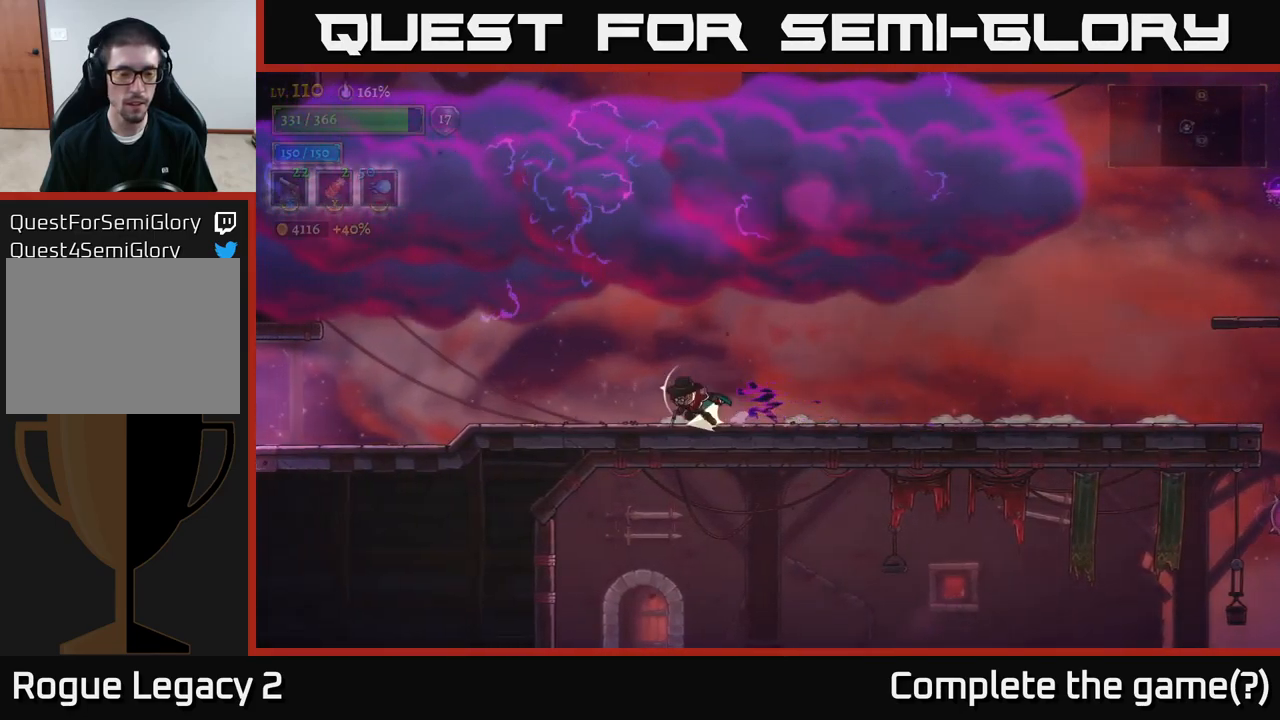
{"buttons": [], "left_stick": "left", "right_stick": "center", "events": [[33, "L2", "down"], [216, "L2", "up"]]}
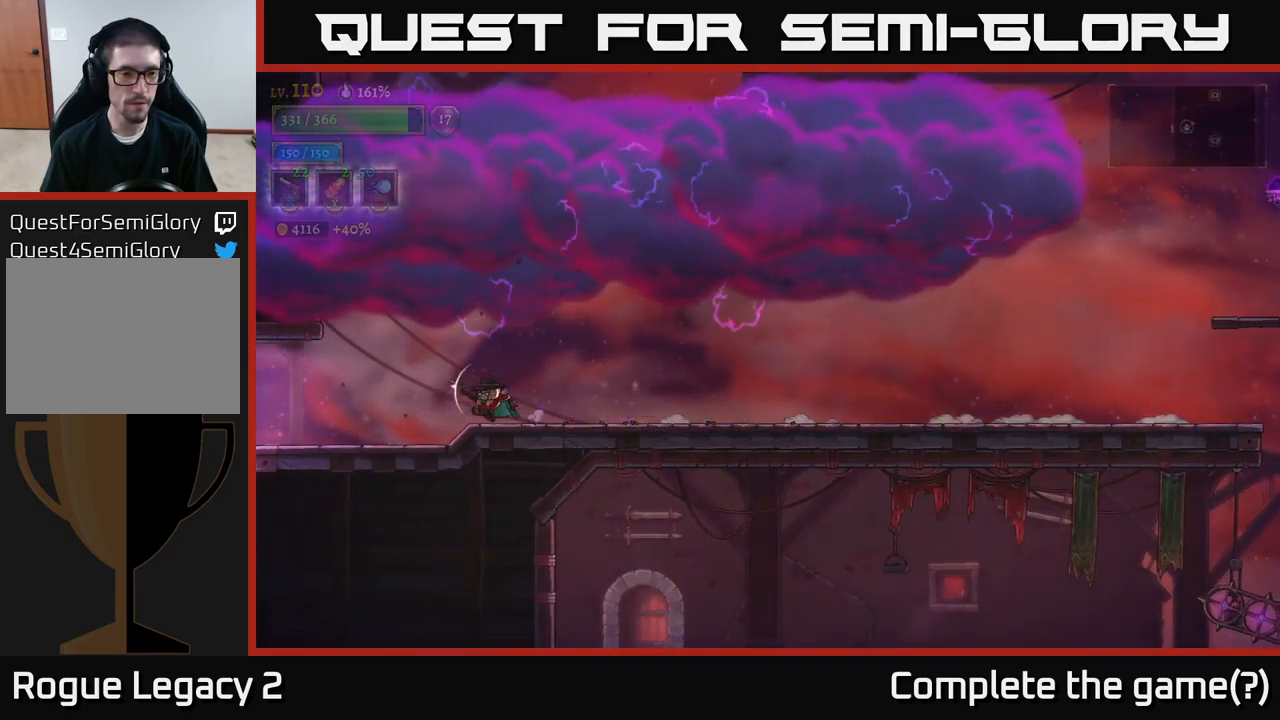
{"buttons": ["L2"], "left_stick": "left", "right_stick": "center", "events": [[366, "L2", "down"]]}
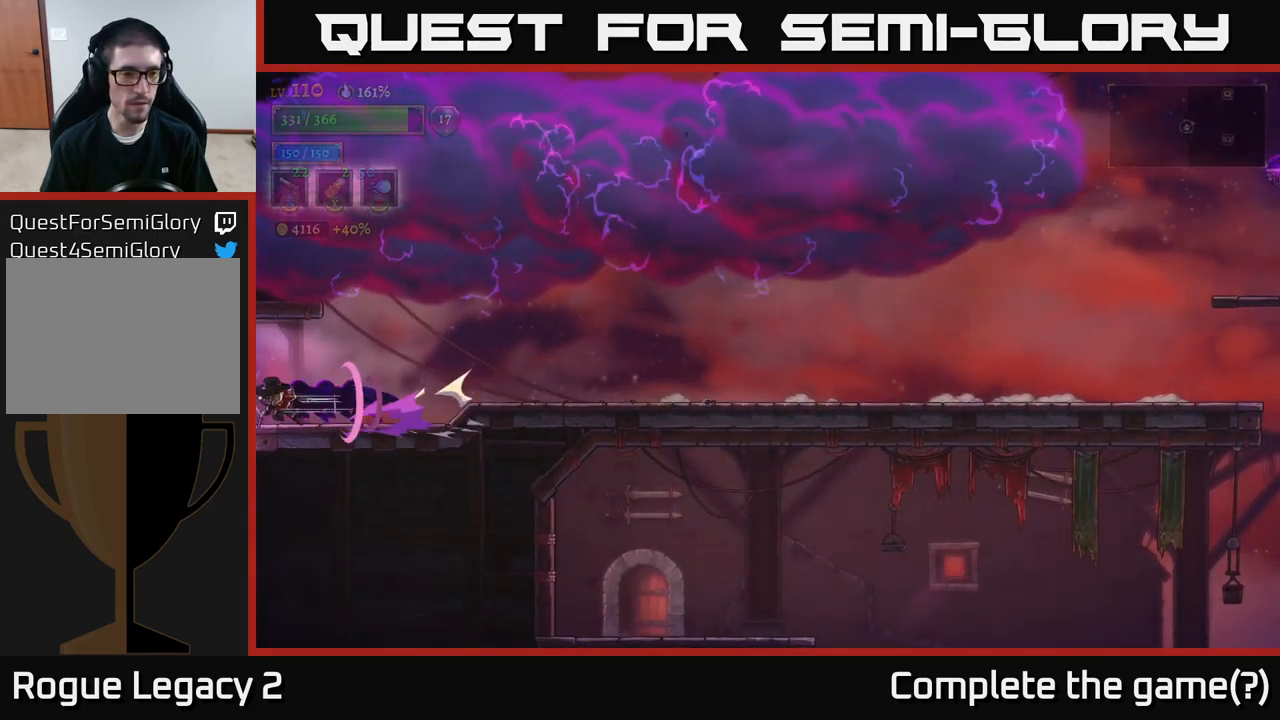
{"buttons": [], "left_stick": "left", "right_stick": "center", "events": [[333, "L2", "up"]]}
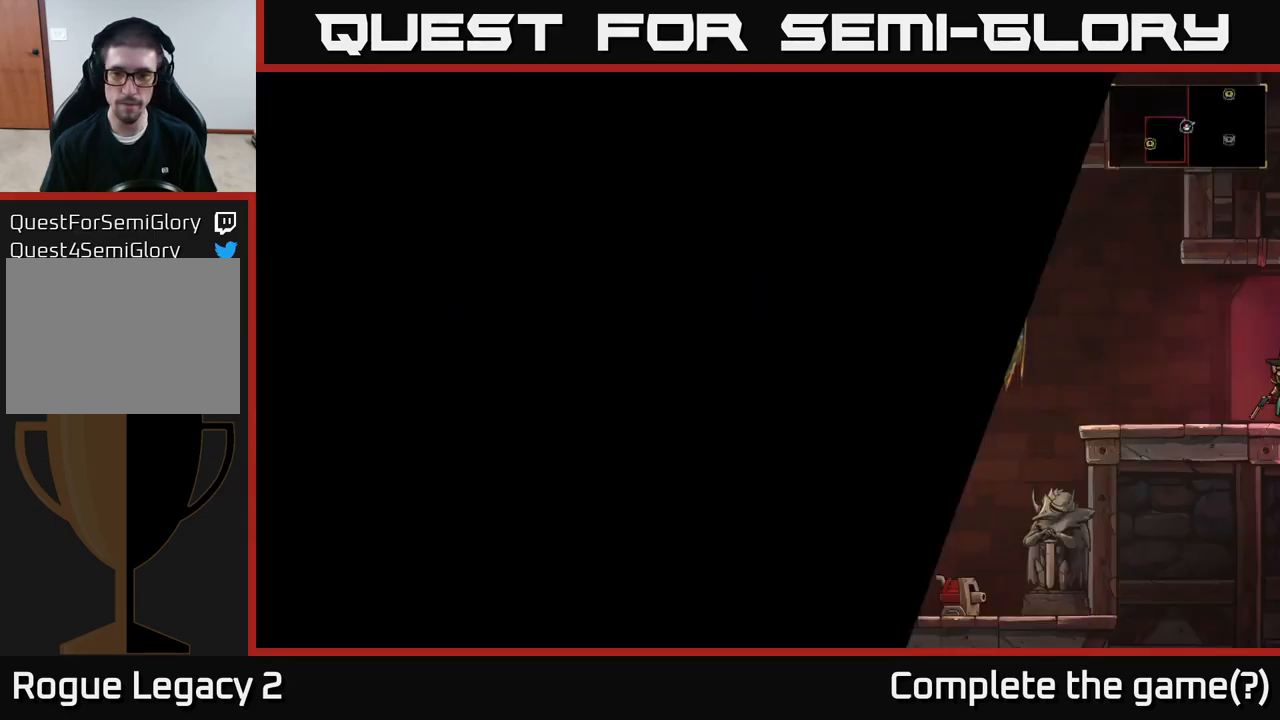
{"buttons": [], "left_stick": "left", "right_stick": "center", "events": [[50, "left_stick", "center"], [166, "left_stick", "left"]]}
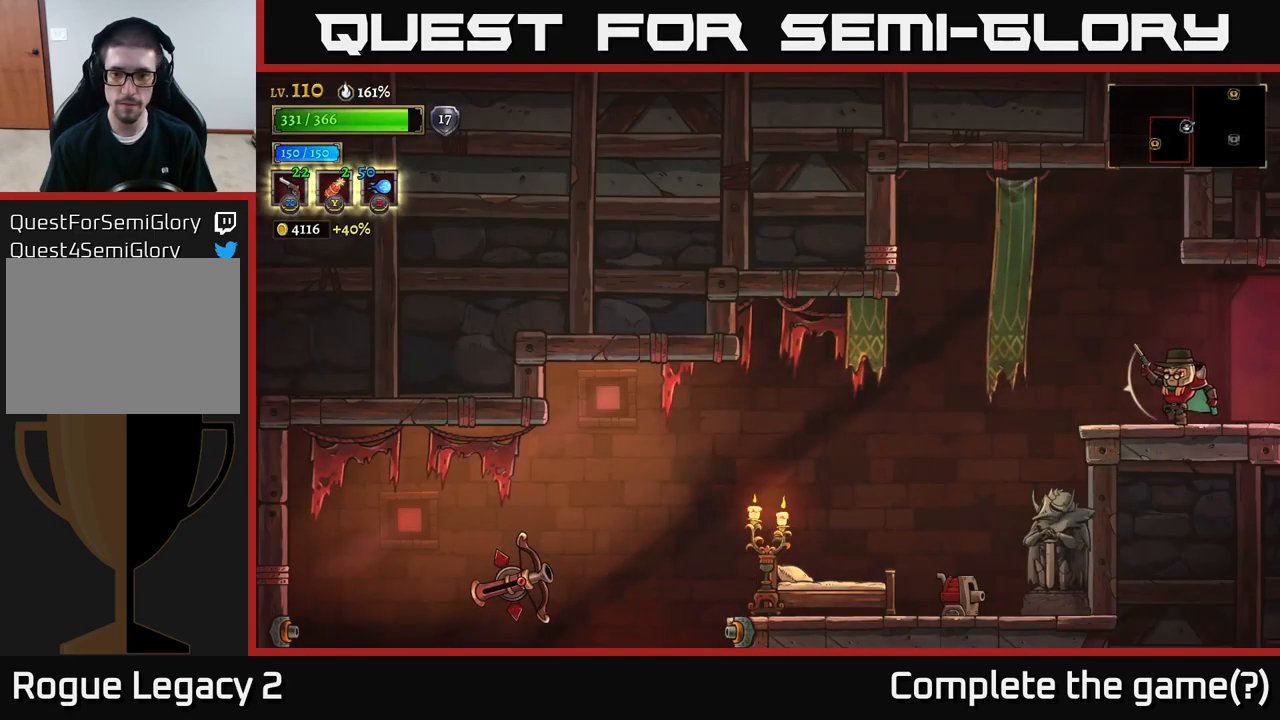
{"buttons": ["X"], "left_stick": "down-left", "right_stick": "center", "events": [[133, "A", "down"], [150, "left_stick", "down-left"], [200, "A", "up"], [266, "X", "down"]]}
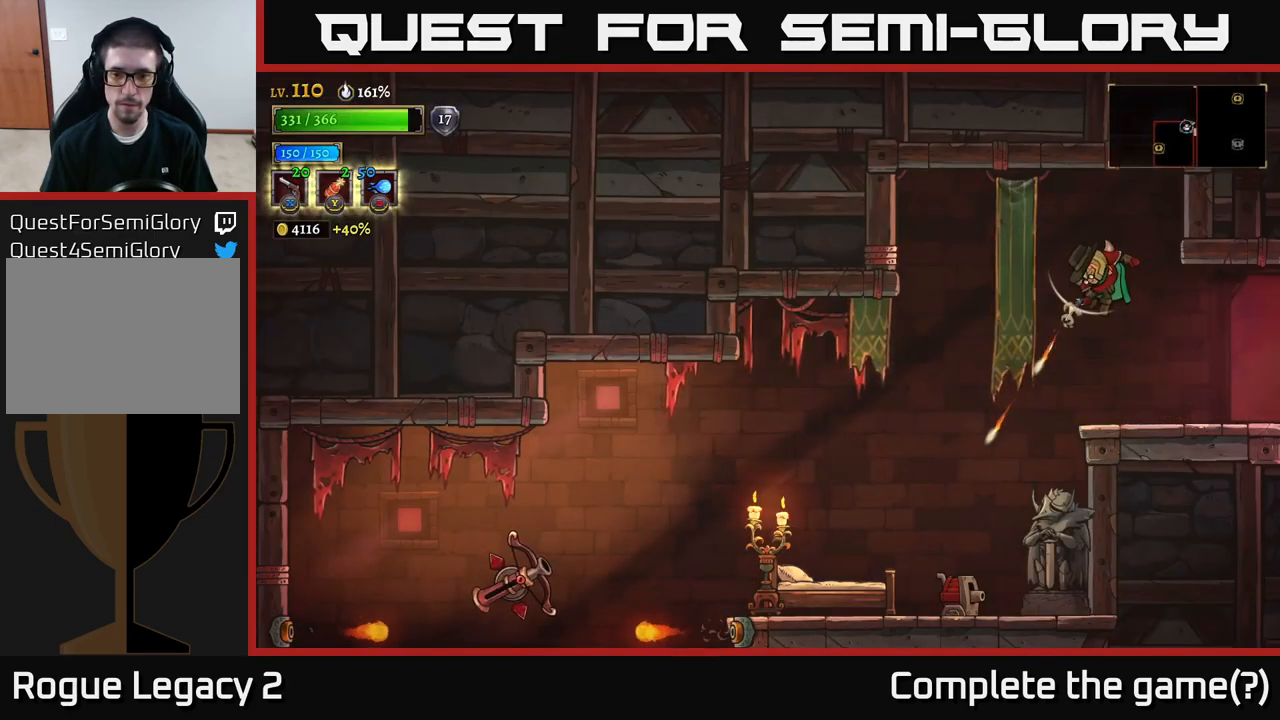
{"buttons": ["X"], "left_stick": "down", "right_stick": "center", "events": [[333, "left_stick", "down"]]}
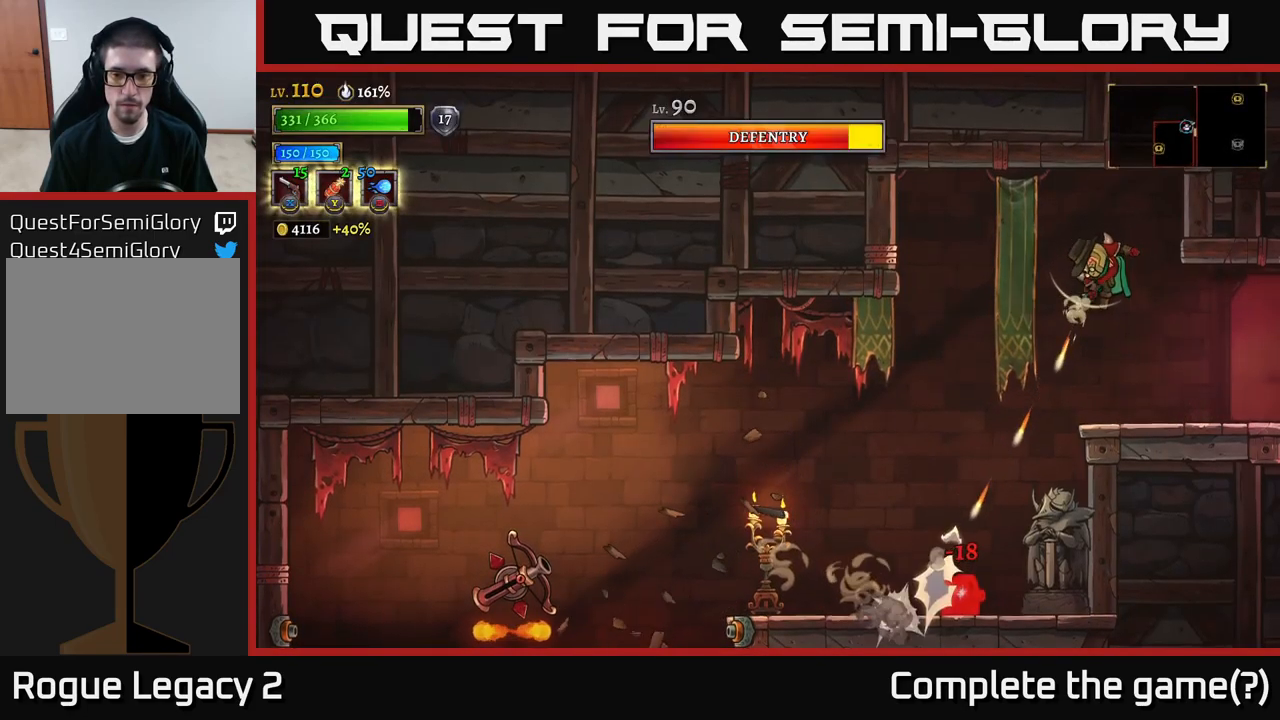
{"buttons": [], "left_stick": "down-left", "right_stick": "center", "events": [[283, "X", "up"], [383, "left_stick", "down-left"]]}
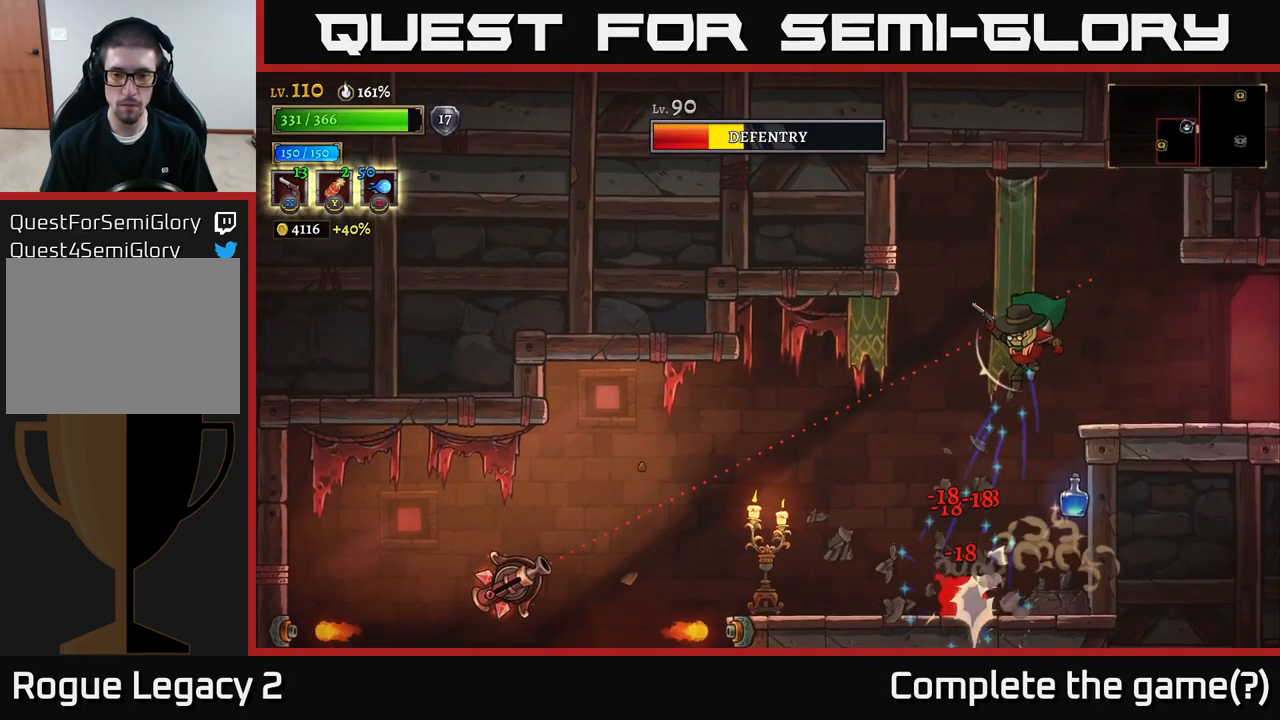
{"buttons": [], "left_stick": "down", "right_stick": "center", "events": [[183, "left_stick", "down"], [233, "X", "down"], [433, "X", "up"]]}
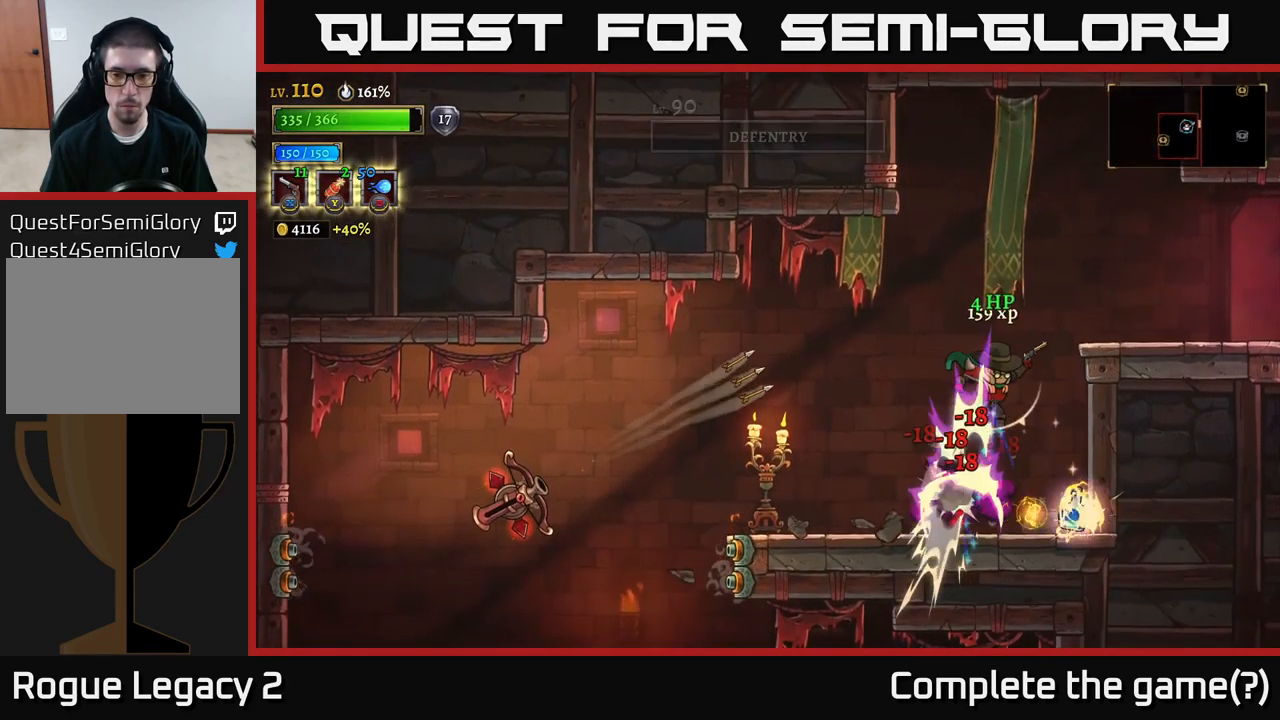
{"buttons": [], "left_stick": "left", "right_stick": "center", "events": [[16, "left_stick", "down-right"], [267, "left_stick", "left"]]}